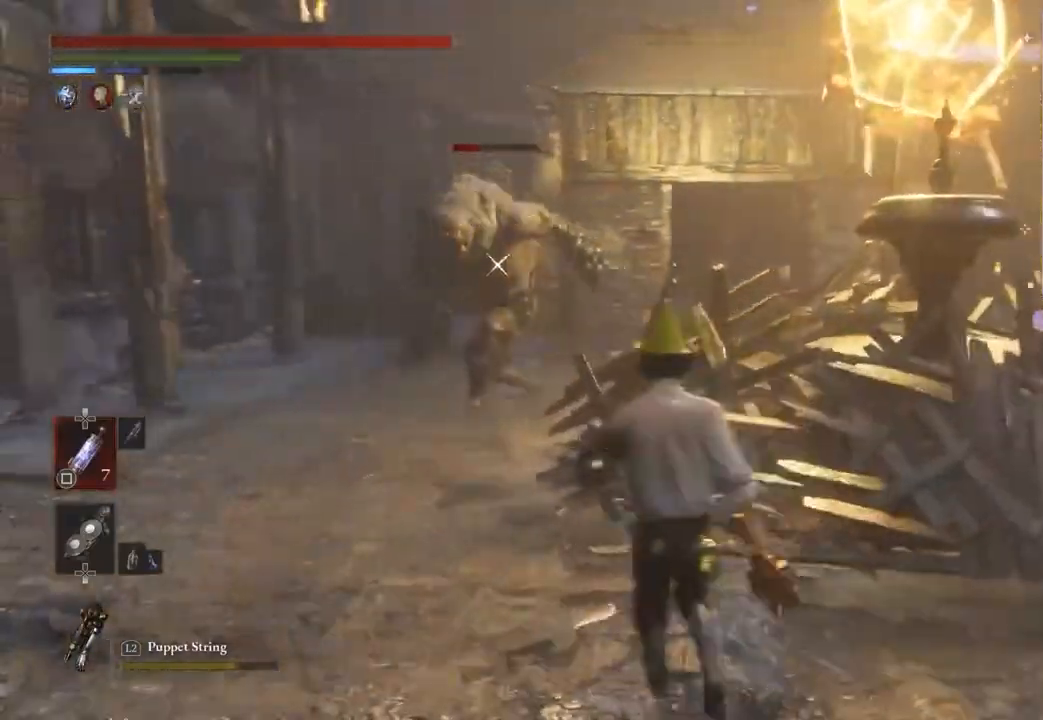
Gameplay with a controller (PlayStation layout); each line is a JSON object with the inputs held at the frame after it. "events" lists button and stick changes between this image and that frame as [ms after this image, input, new state], when the widget could be followed in between. Not read: CIRCLE.
{"buttons": [], "left_stick": "down-right", "right_stick": "center", "events": [[67, "left_stick", "down-right"]]}
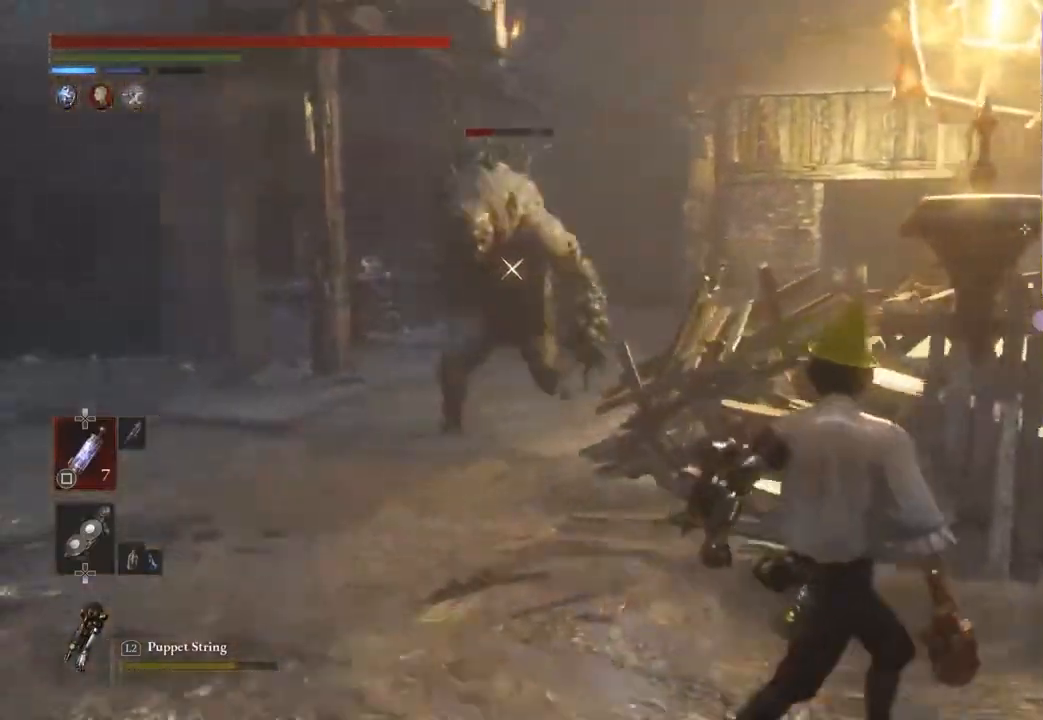
{"buttons": [], "left_stick": "down-right", "right_stick": "center", "events": [[33, "R2", "down"], [133, "R2", "up"]]}
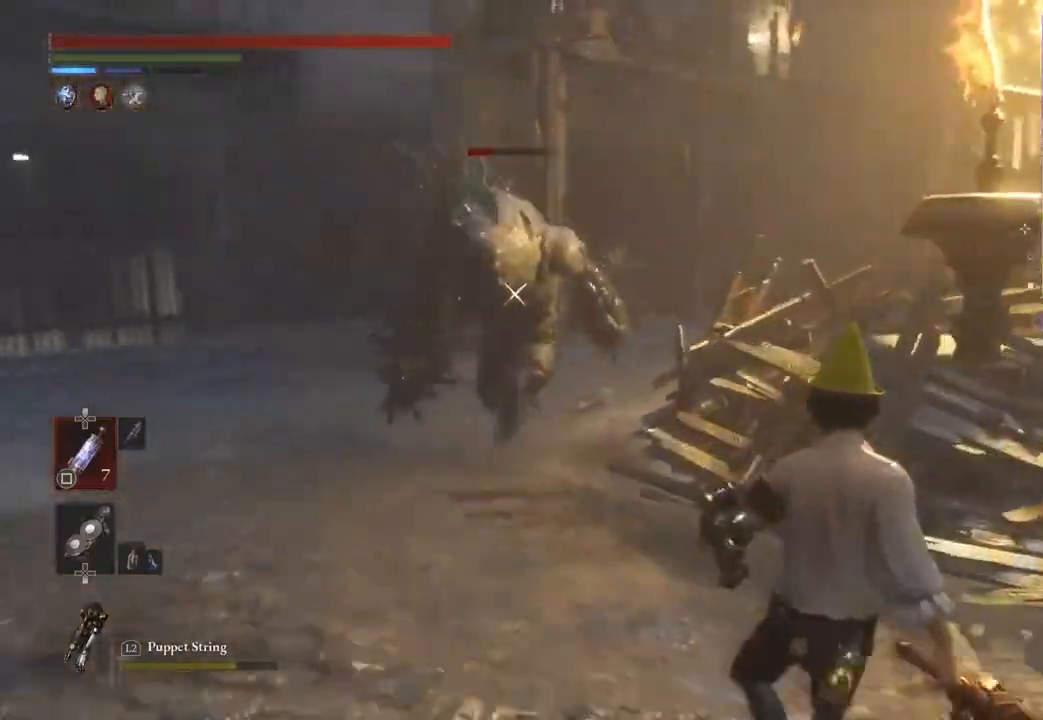
{"buttons": [], "left_stick": "right", "right_stick": "center", "events": [[67, "left_stick", "right"]]}
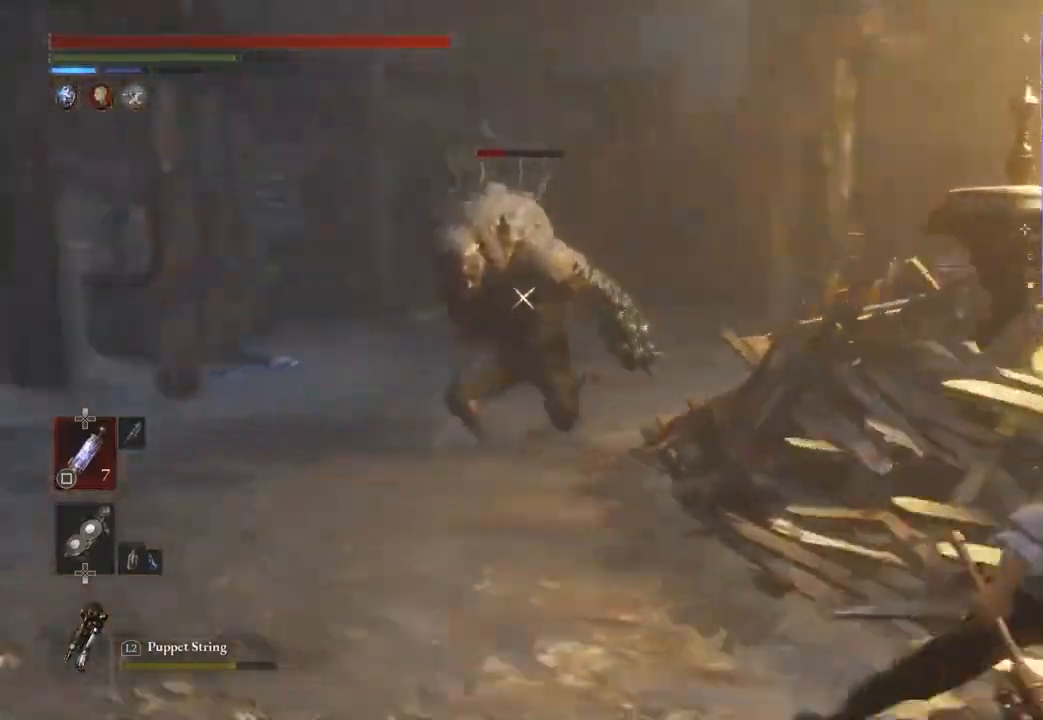
{"buttons": [], "left_stick": "right", "right_stick": "center", "events": []}
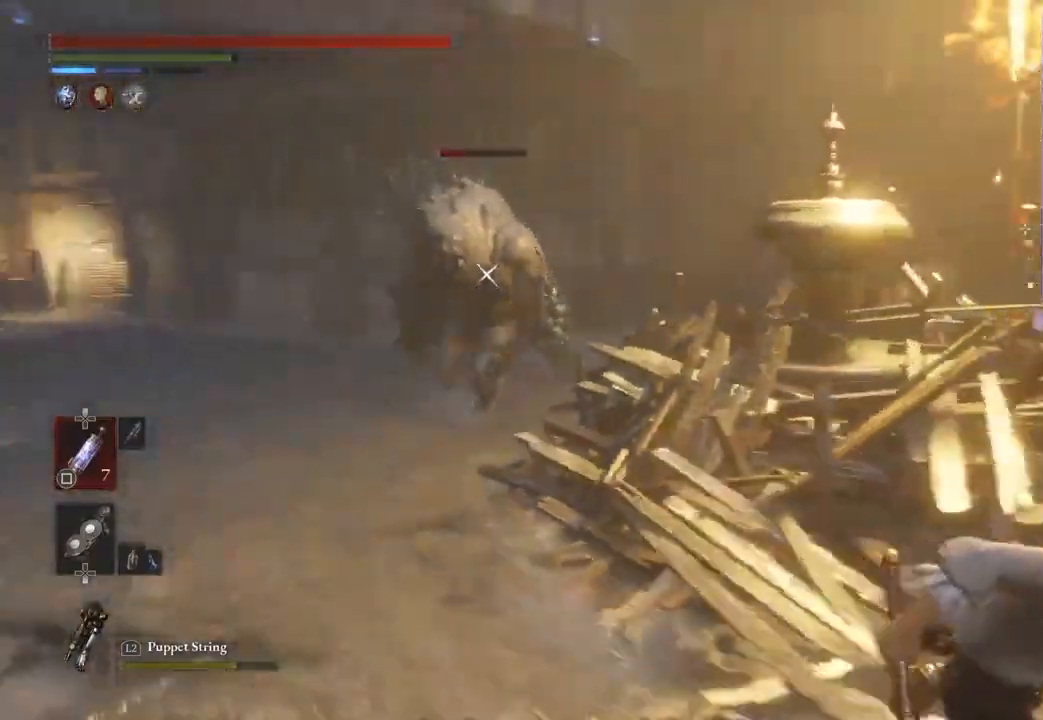
{"buttons": [], "left_stick": "left", "right_stick": "center"}
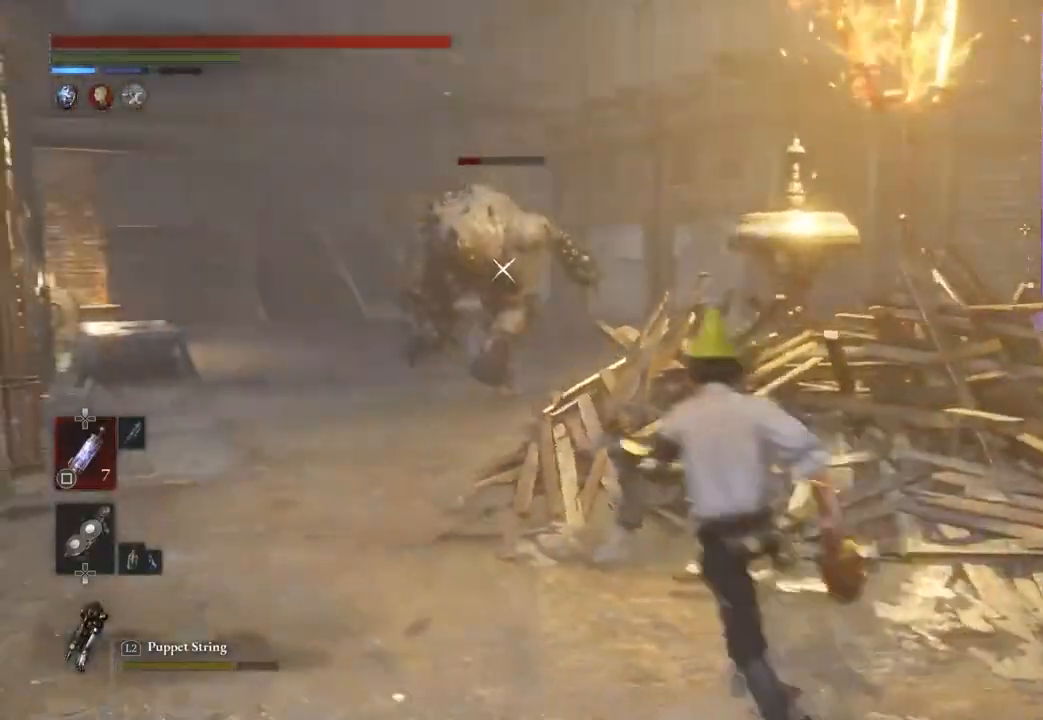
{"buttons": [], "left_stick": "down-left", "right_stick": "center", "events": [[467, "left_stick", "down-left"]]}
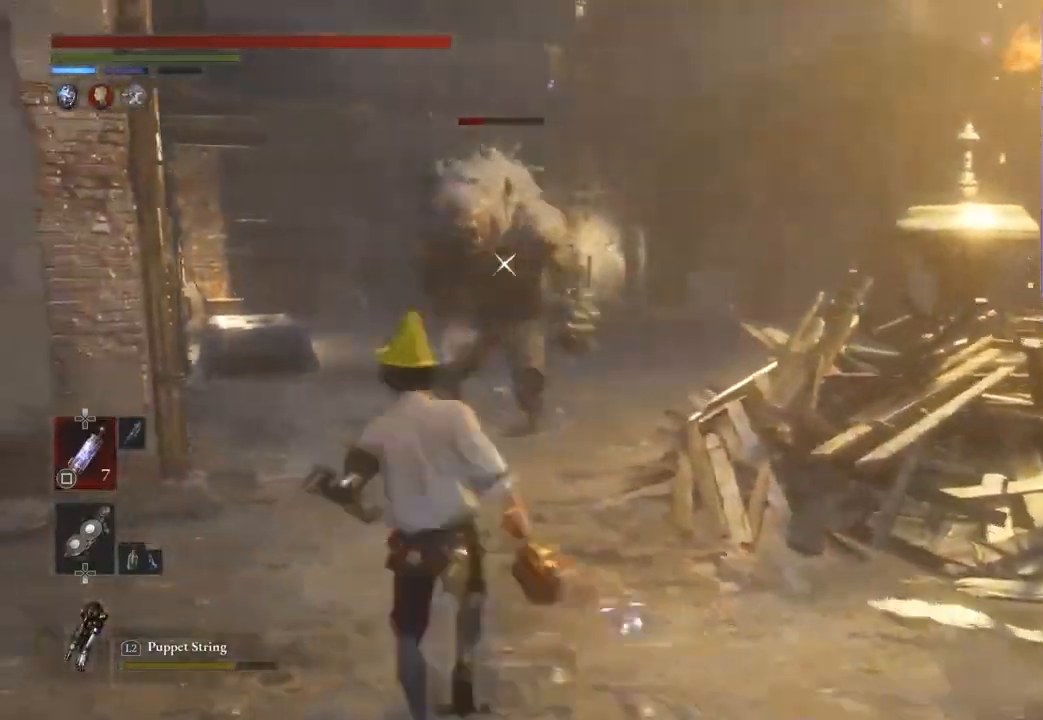
{"buttons": [], "left_stick": "right", "right_stick": "center", "events": [[67, "left_stick", "down-right"], [133, "left_stick", "right"]]}
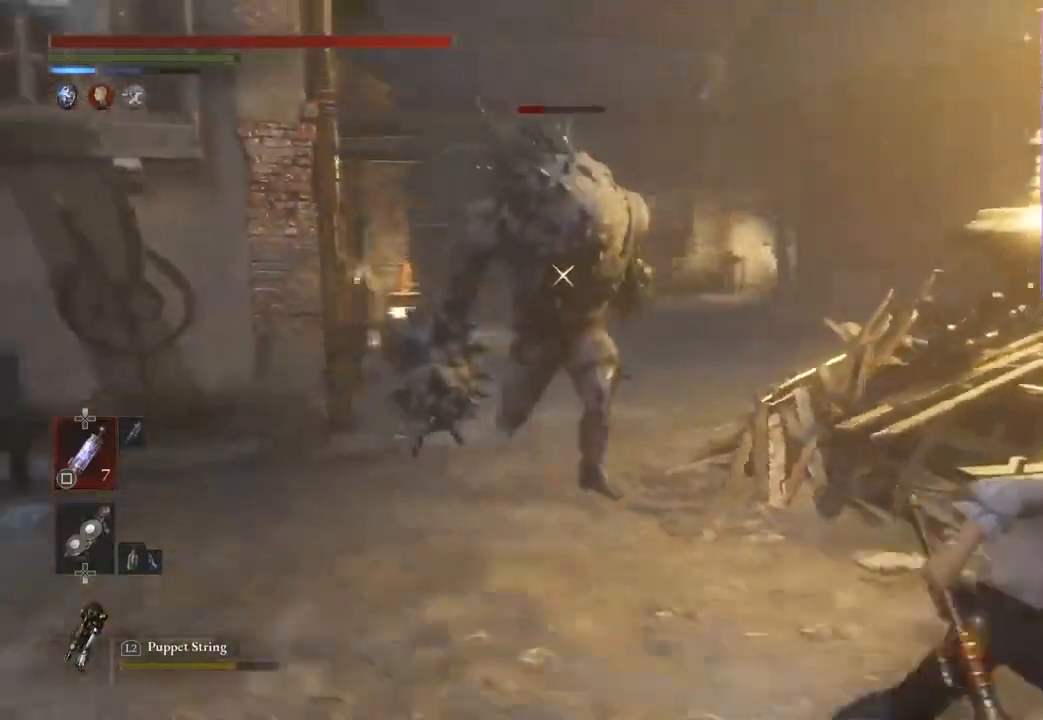
{"buttons": [], "left_stick": "down-right", "right_stick": "center", "events": [[233, "left_stick", "down-right"], [300, "R2", "down"], [400, "R2", "up"]]}
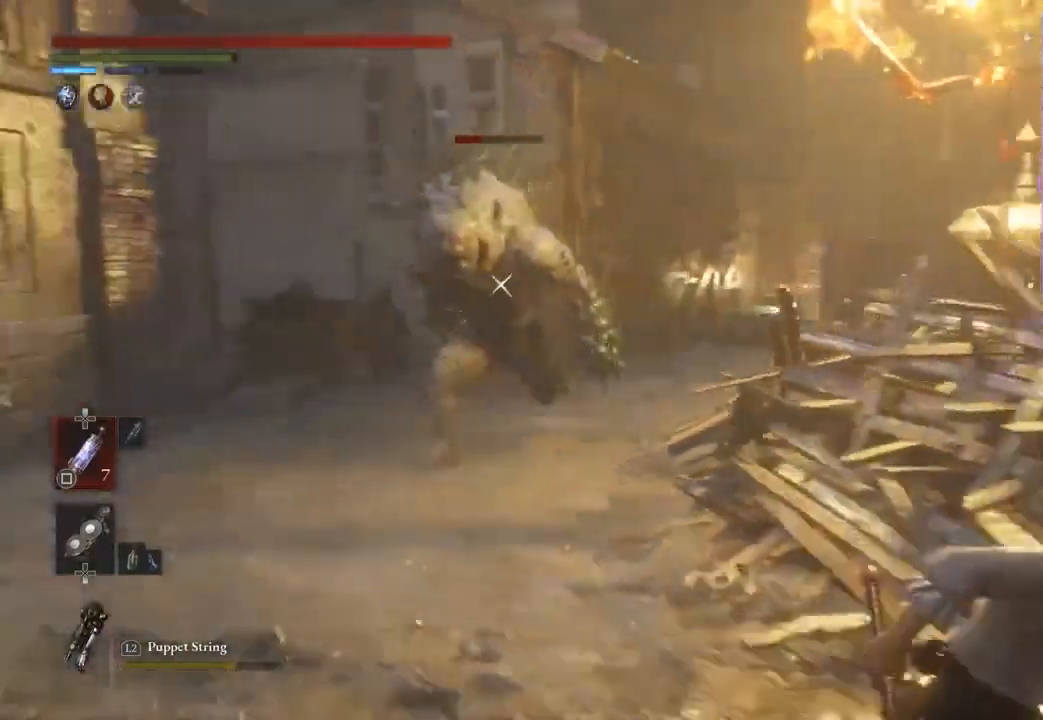
{"buttons": ["R2"], "left_stick": "right", "right_stick": "center", "events": [[467, "R2", "down"], [467, "left_stick", "right"]]}
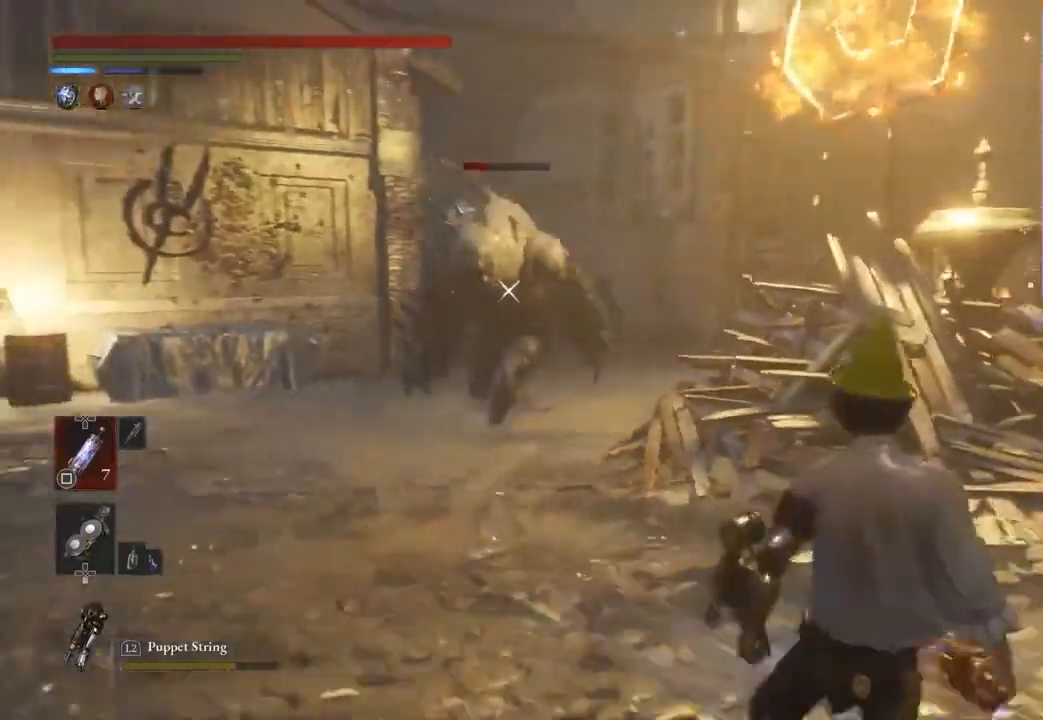
{"buttons": [], "left_stick": "up-right", "right_stick": "center", "events": [[33, "R2", "up"], [133, "left_stick", "up-right"]]}
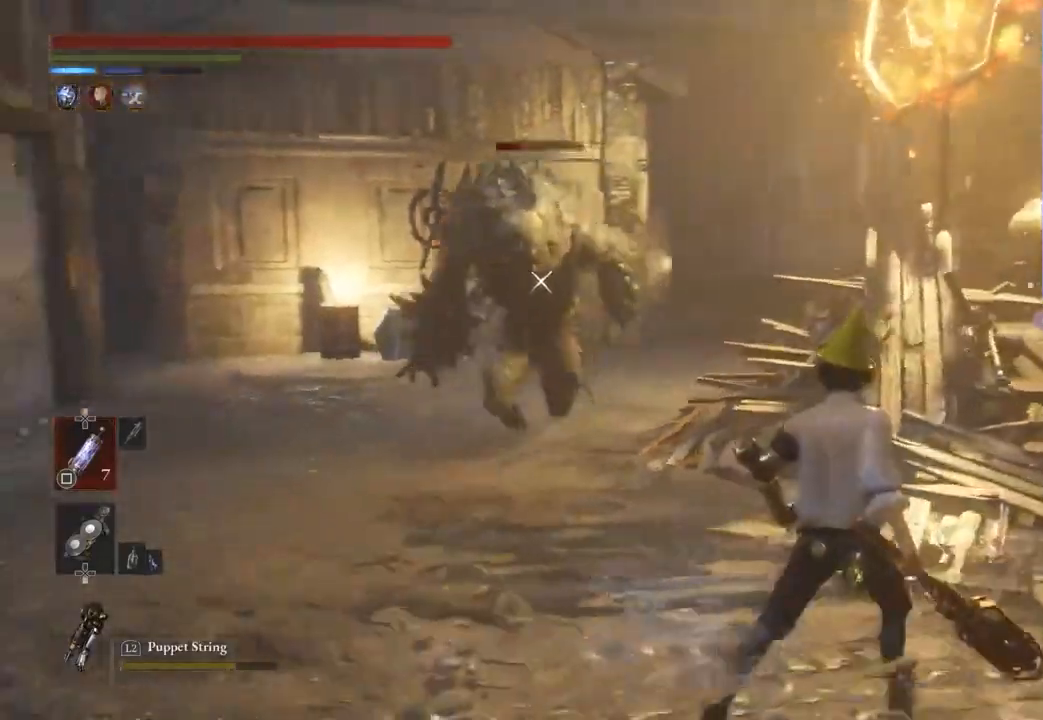
{"buttons": [], "left_stick": "right", "right_stick": "center", "events": [[67, "left_stick", "up-left"], [167, "left_stick", "left"], [300, "left_stick", "down-left"], [400, "left_stick", "down-right"], [500, "left_stick", "right"]]}
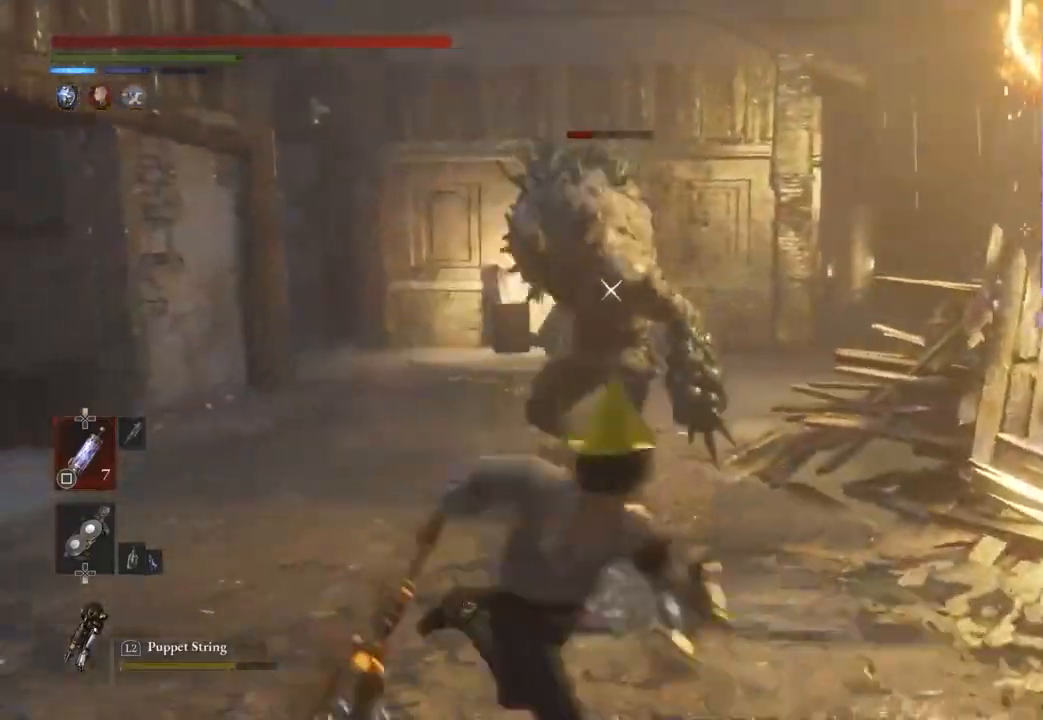
{"buttons": [], "left_stick": "right", "right_stick": "center", "events": []}
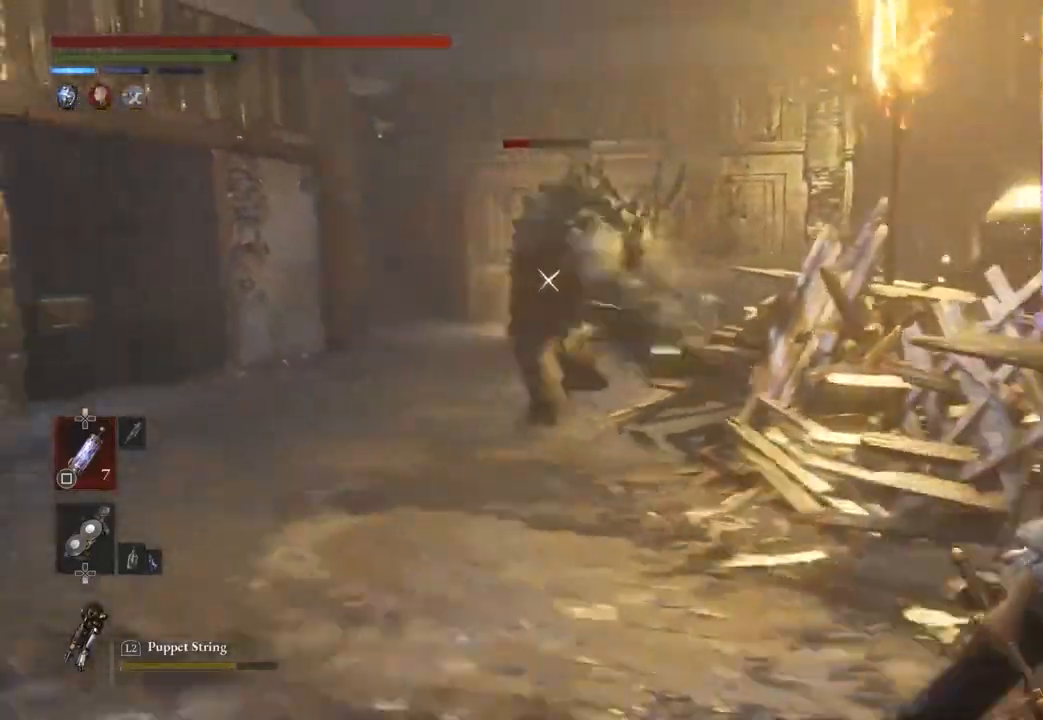
{"buttons": [], "left_stick": "down", "right_stick": "center", "events": [[267, "left_stick", "down-right"], [433, "left_stick", "down"]]}
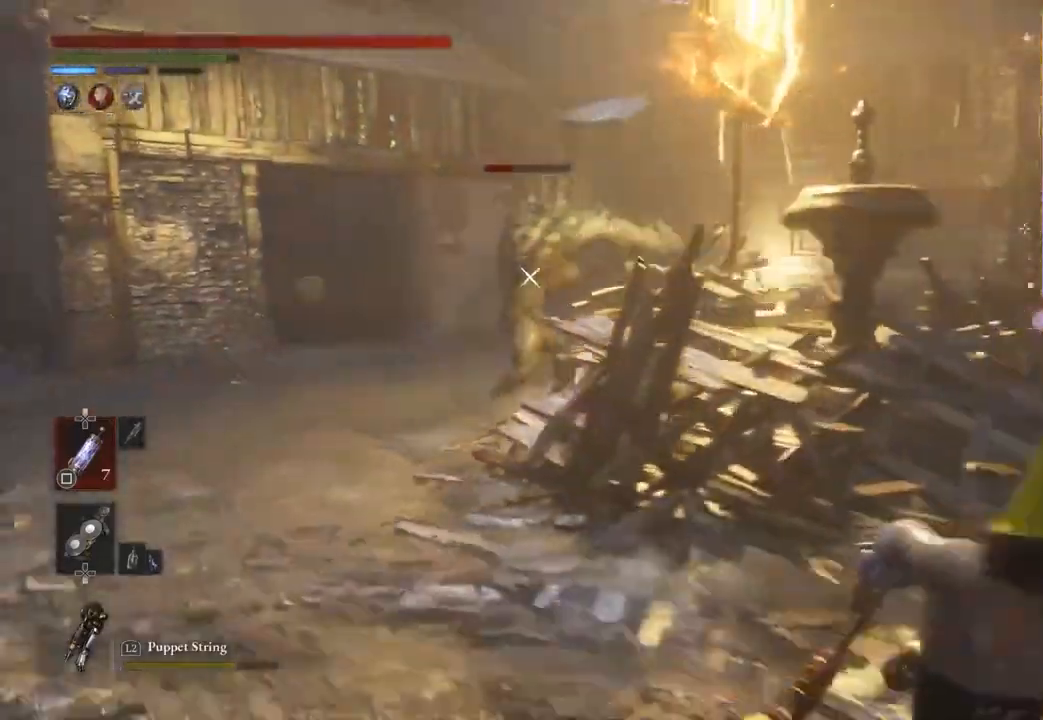
{"buttons": [], "left_stick": "up-left", "right_stick": "center", "events": [[67, "left_stick", "right"], [167, "left_stick", "up"], [233, "left_stick", "up-left"]]}
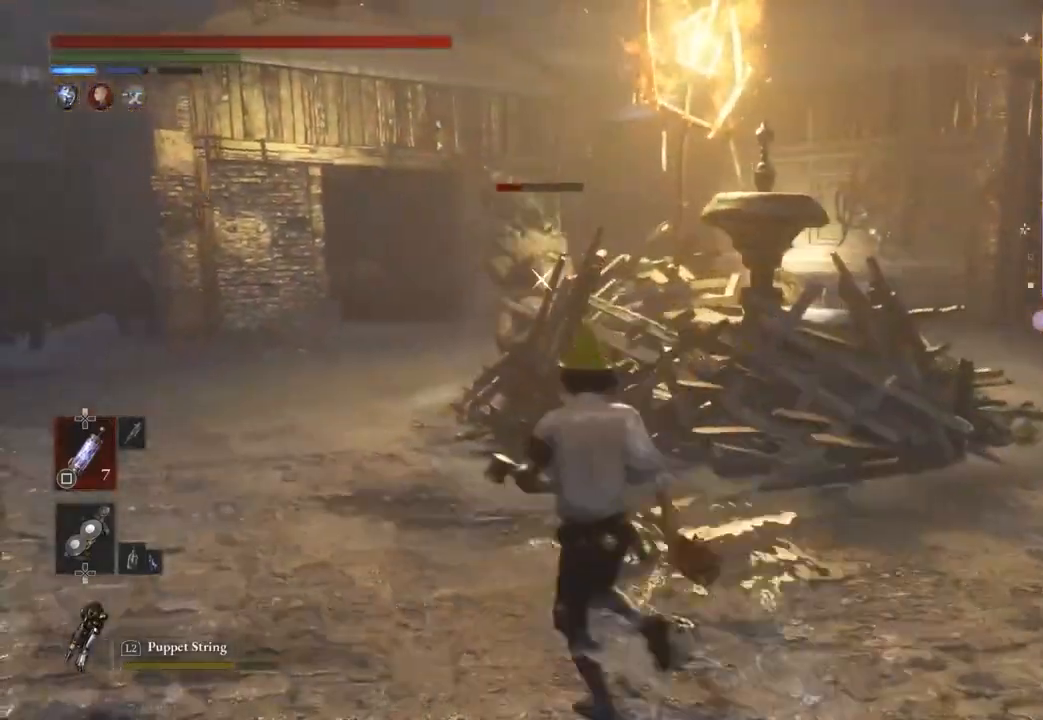
{"buttons": [], "left_stick": "center", "right_stick": "center", "events": [[300, "left_stick", "center"]]}
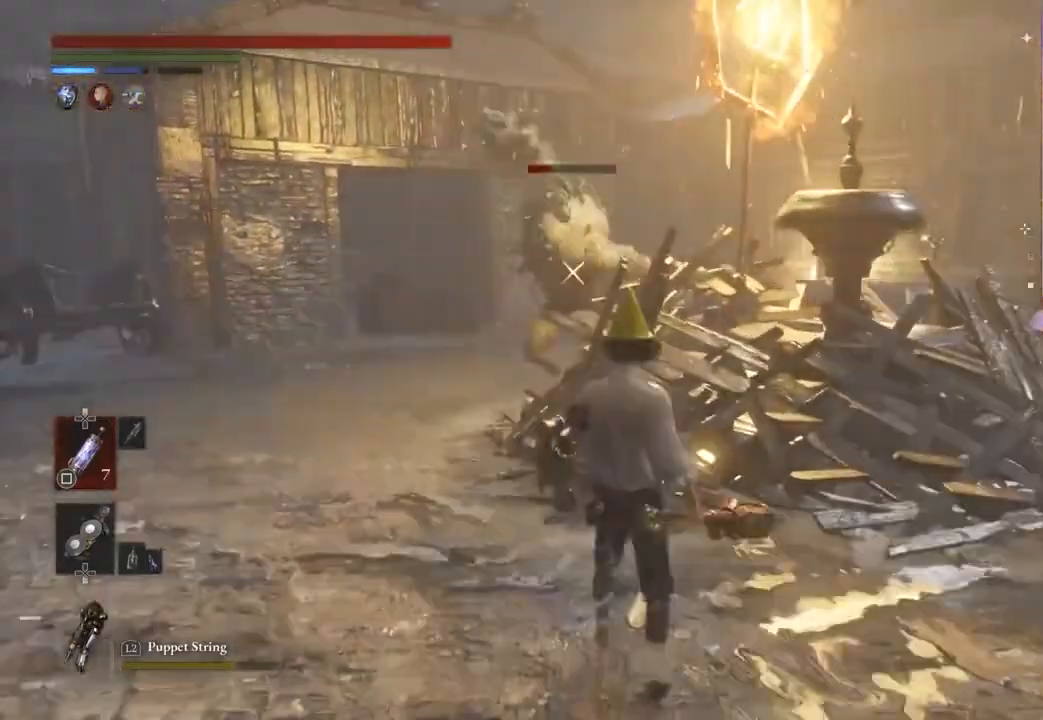
{"buttons": [], "left_stick": "left", "right_stick": "center", "events": [[300, "left_stick", "up-left"], [400, "left_stick", "left"]]}
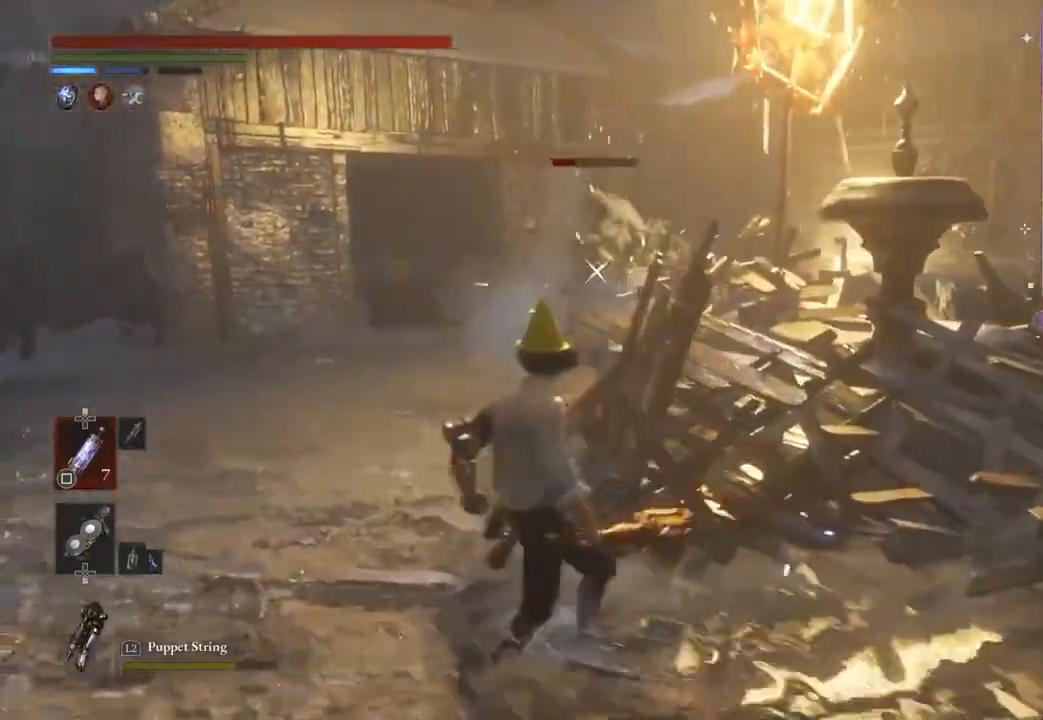
{"buttons": [], "left_stick": "right", "right_stick": "center", "events": [[233, "left_stick", "right"]]}
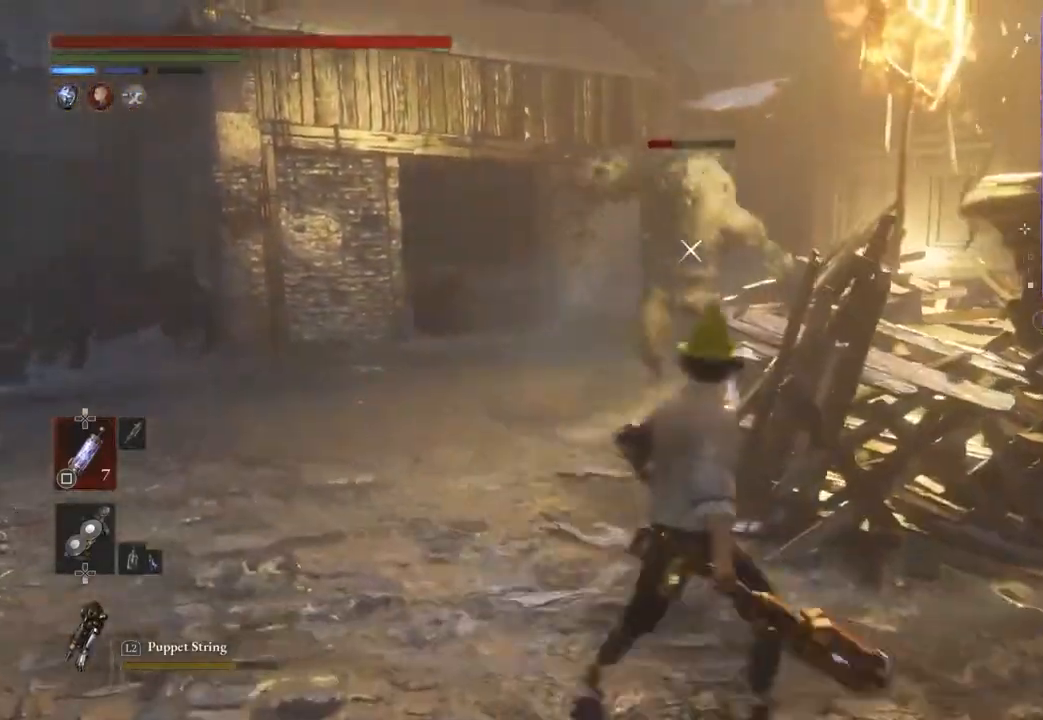
{"buttons": [], "left_stick": "left", "right_stick": "center", "events": [[33, "left_stick", "center"], [133, "left_stick", "left"], [300, "left_stick", "center"], [433, "left_stick", "down"], [500, "left_stick", "left"]]}
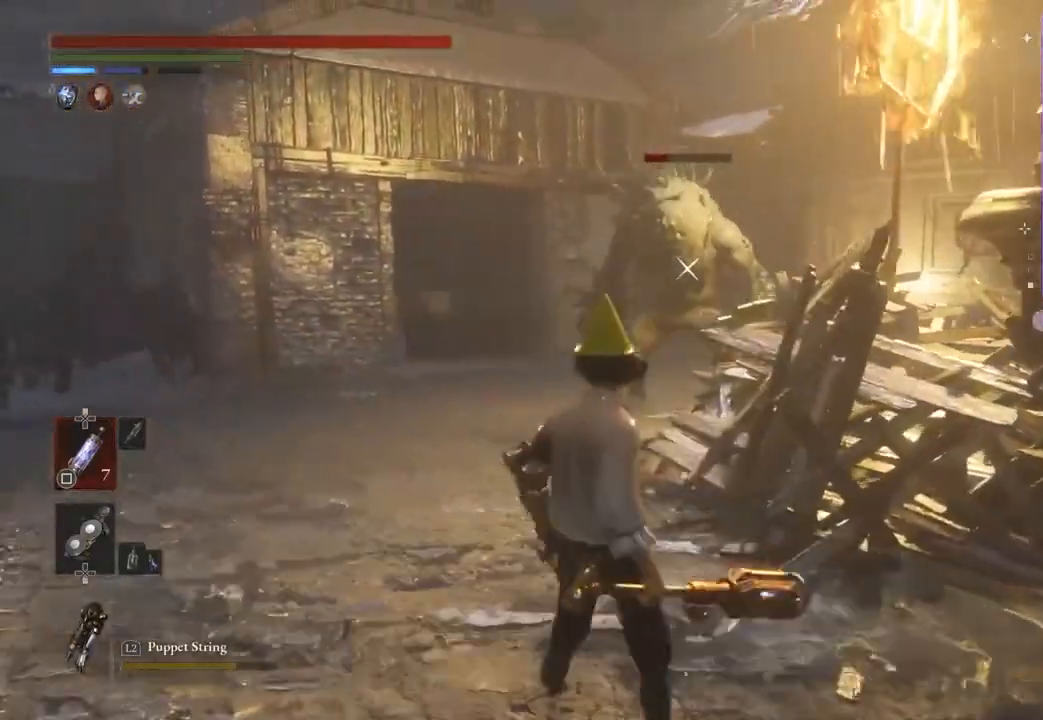
{"buttons": [], "left_stick": "up-left", "right_stick": "center", "events": [[167, "left_stick", "up-right"], [300, "left_stick", "up-left"]]}
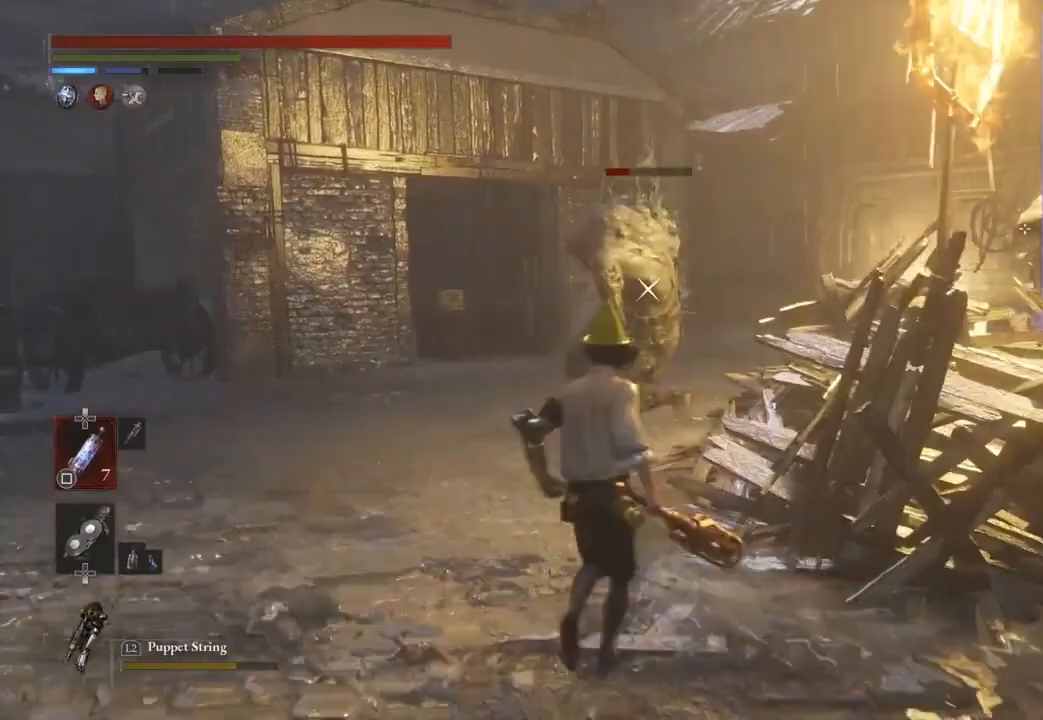
{"buttons": [], "left_stick": "down-right", "right_stick": "center", "events": [[300, "left_stick", "up-right"], [400, "left_stick", "down-right"]]}
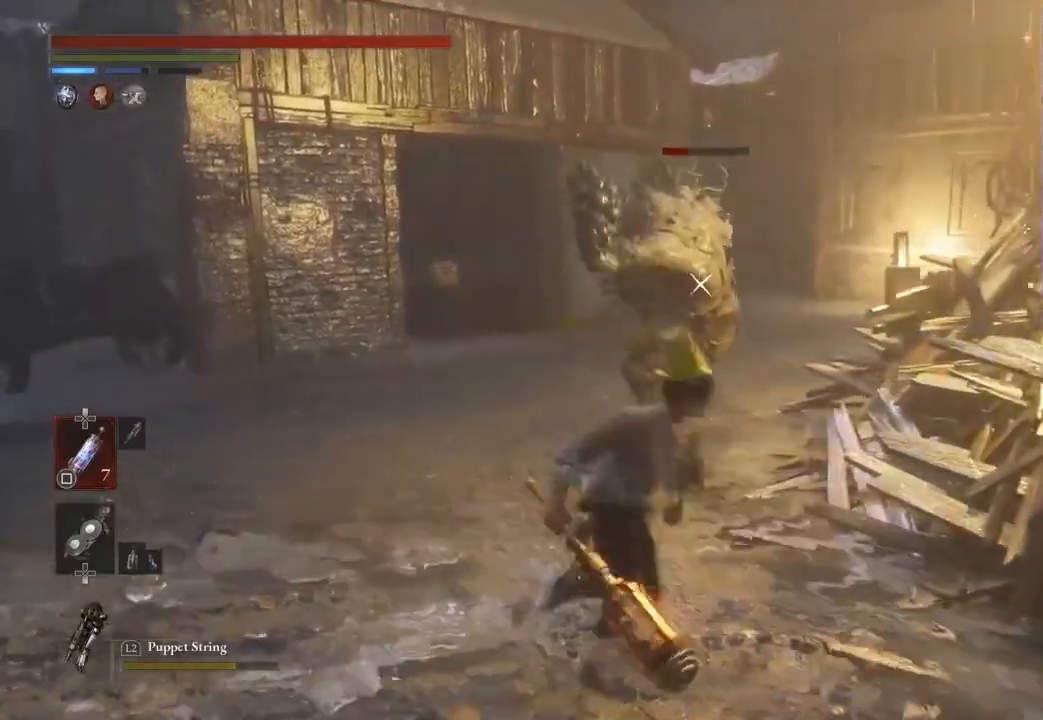
{"buttons": [], "left_stick": "down-right", "right_stick": "center", "events": []}
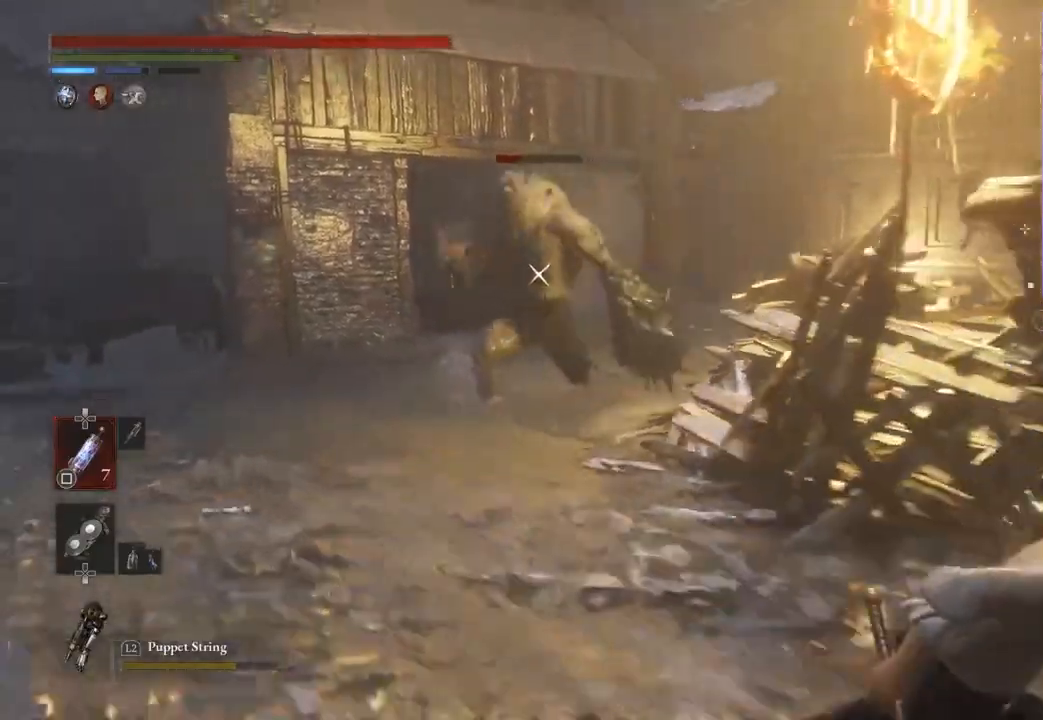
{"buttons": [], "left_stick": "up-left", "right_stick": "center", "events": [[300, "left_stick", "up-right"], [400, "left_stick", "up-left"]]}
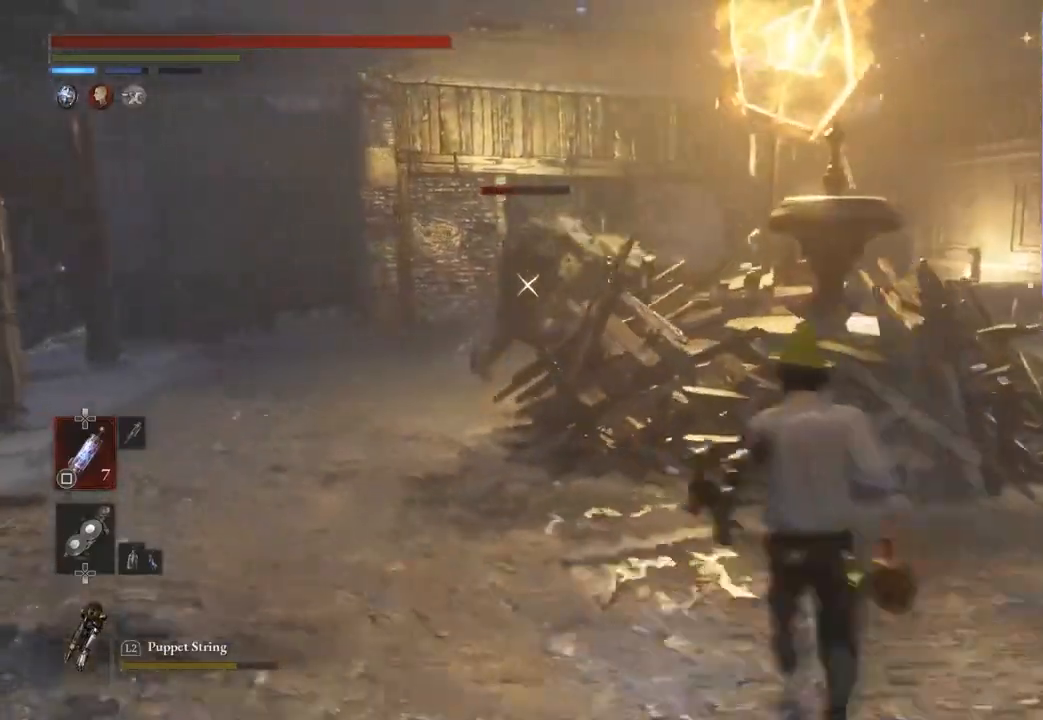
{"buttons": [], "left_stick": "up-left", "right_stick": "center", "events": [[67, "left_stick", "center"], [133, "left_stick", "right"], [300, "left_stick", "center"], [400, "left_stick", "up-left"]]}
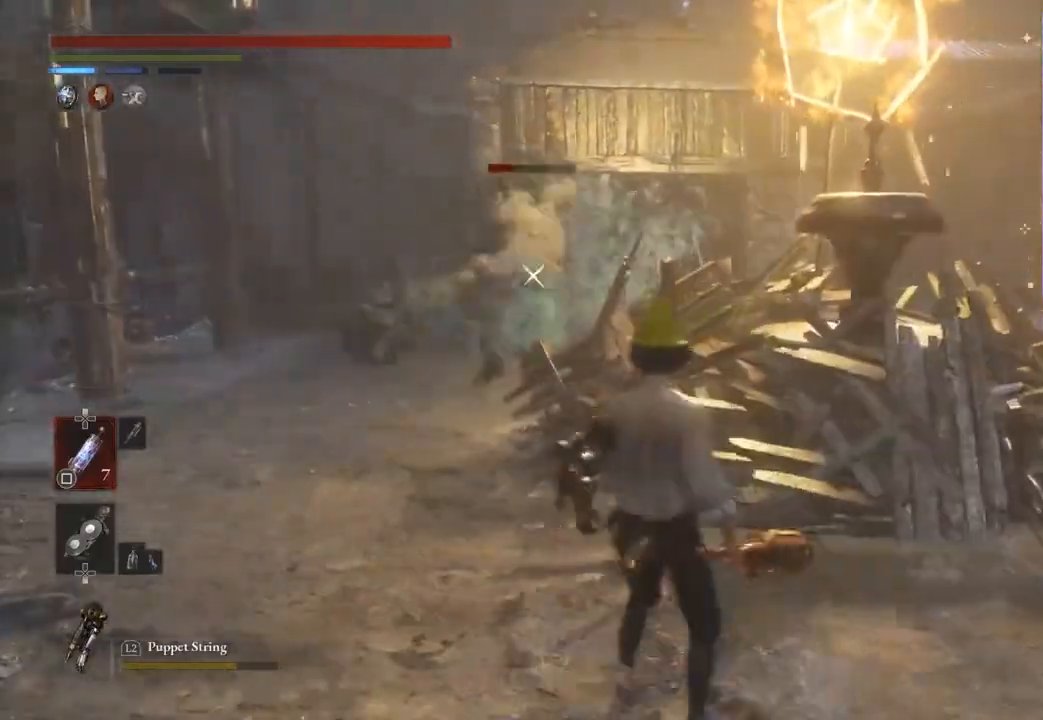
{"buttons": [], "left_stick": "center", "right_stick": "center", "events": [[67, "R2", "down"], [67, "left_stick", "center"], [133, "R2", "up"], [133, "left_stick", "down-right"], [433, "left_stick", "center"]]}
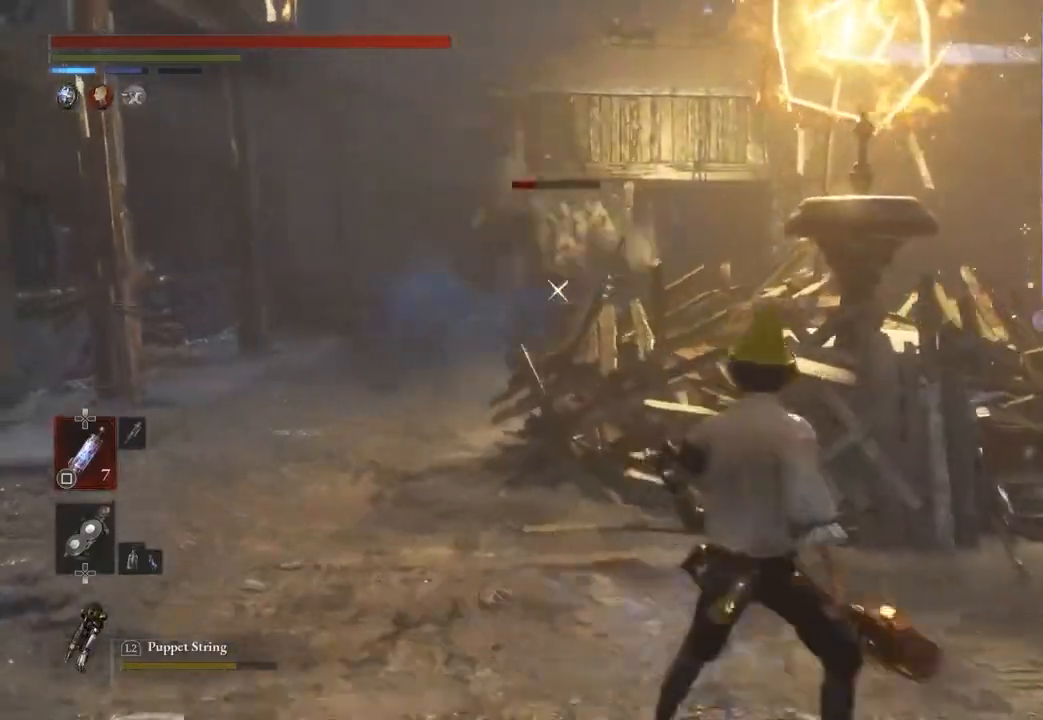
{"buttons": [], "left_stick": "down-right", "right_stick": "center", "events": [[133, "left_stick", "left"], [233, "left_stick", "center"], [300, "left_stick", "down-right"]]}
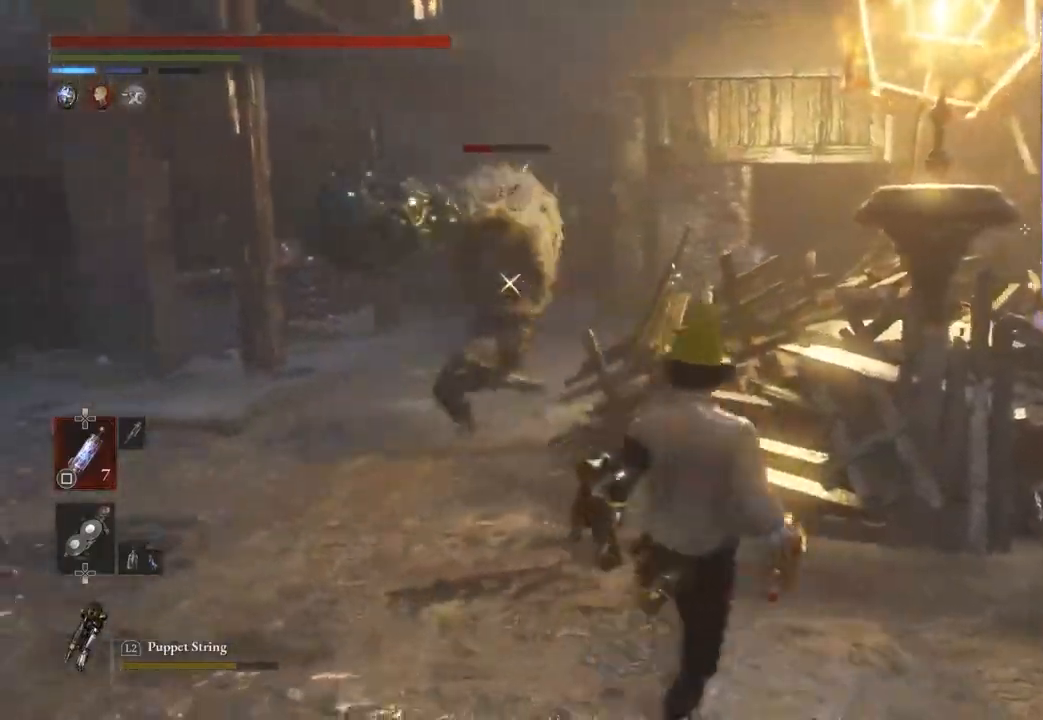
{"buttons": [], "left_stick": "right", "right_stick": "center", "events": [[400, "left_stick", "right"]]}
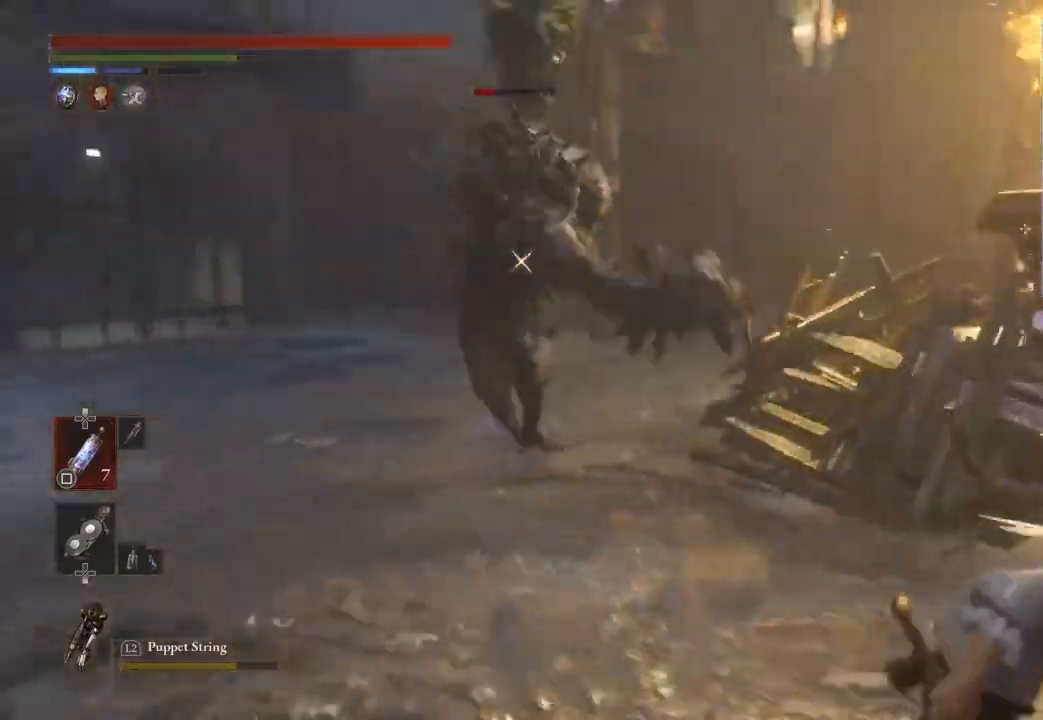
{"buttons": [], "left_stick": "down-right", "right_stick": "center", "events": [[33, "left_stick", "down-right"], [200, "left_stick", "right"], [367, "left_stick", "center"], [433, "left_stick", "down-right"]]}
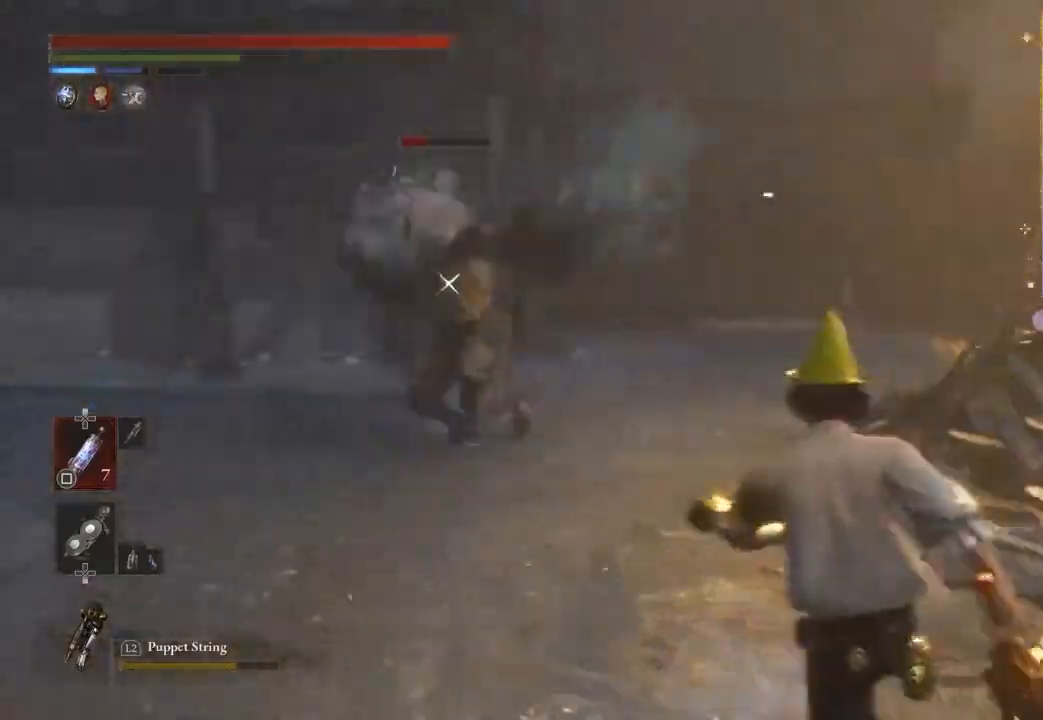
{"buttons": [], "left_stick": "down-right", "right_stick": "center", "events": []}
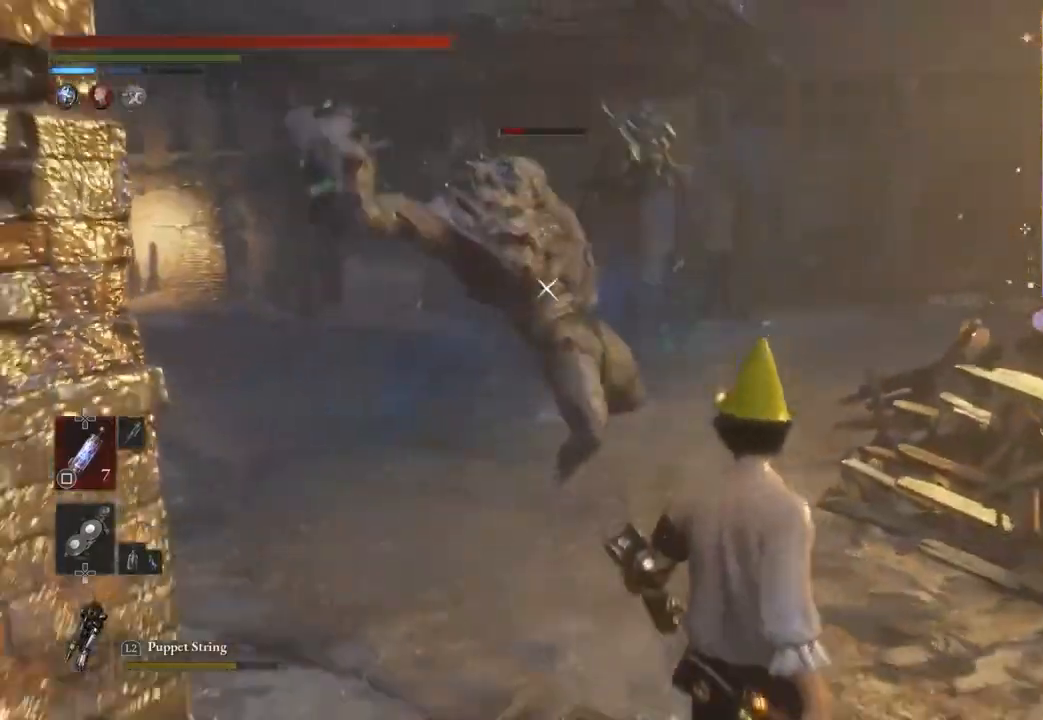
{"buttons": [], "left_stick": "down-right", "right_stick": "center", "events": []}
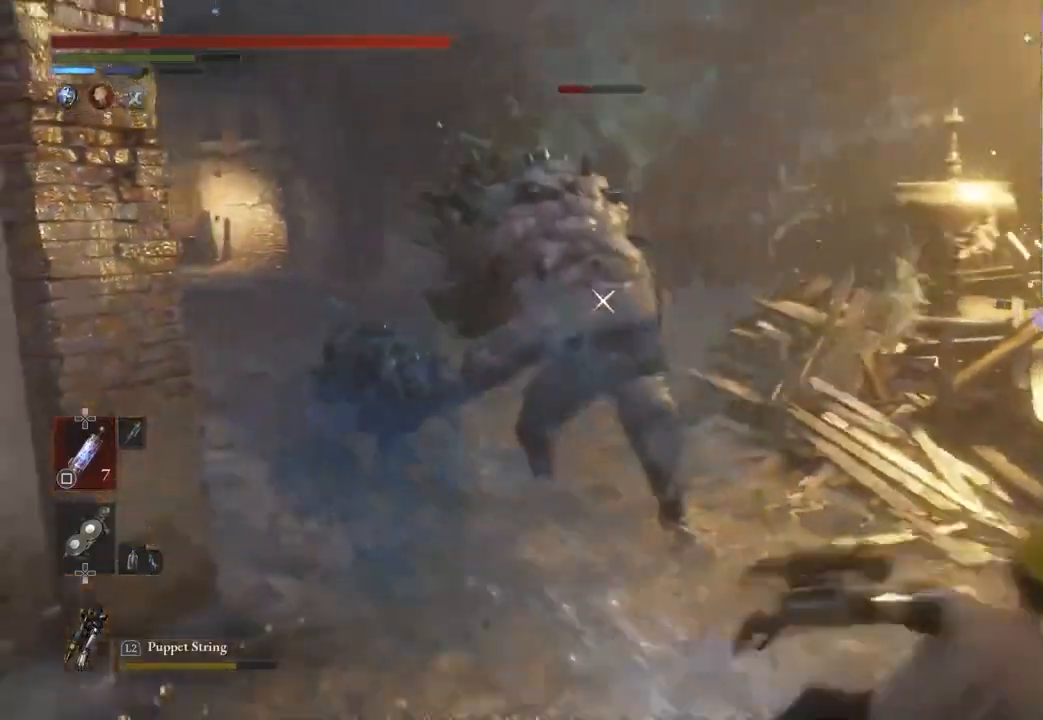
{"buttons": [], "left_stick": "up-right", "right_stick": "center", "events": [[100, "left_stick", "up-right"]]}